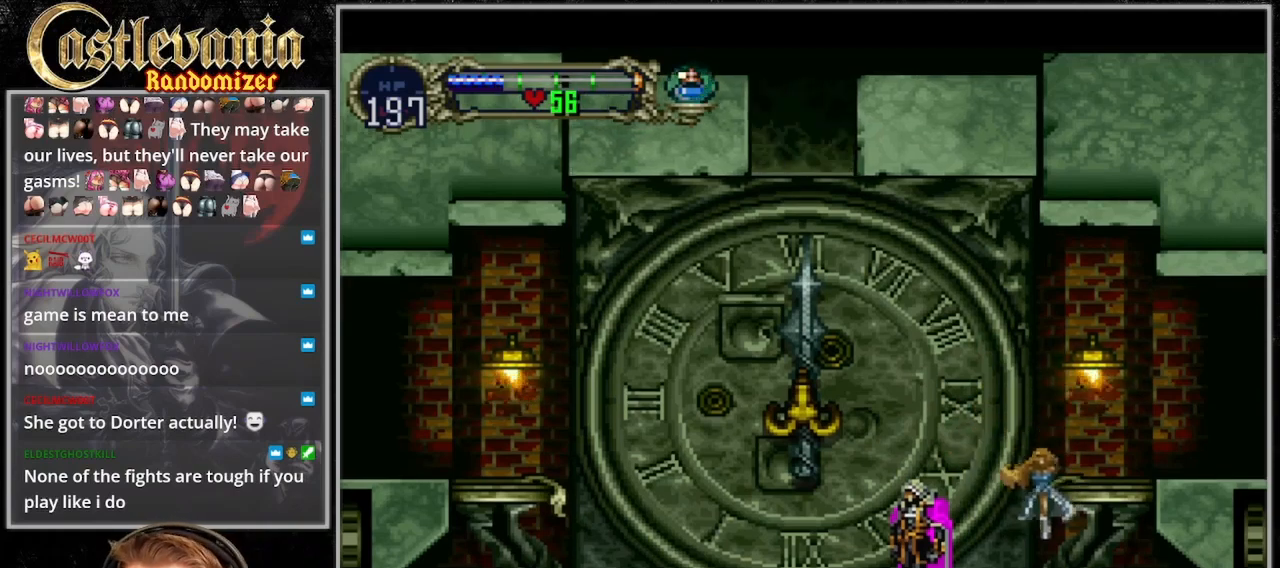
Gameplay with a controller (PlayStation layout); each line is a JSON object with the inputs held at the frame after it (dt_ms = milliseconds from this image to that frame). "events" lists button and stick changes between this image and that frame as [ms after this image, input, new state], when the widget could be followed in between. Not read: L3 R3.
{"dt_ms": 1000, "buttons": ["DPAD_UP"], "events": [[333, "CROSS", "down"], [633, "DPAD_UP", "down"], [867, "CROSS", "up"]]}
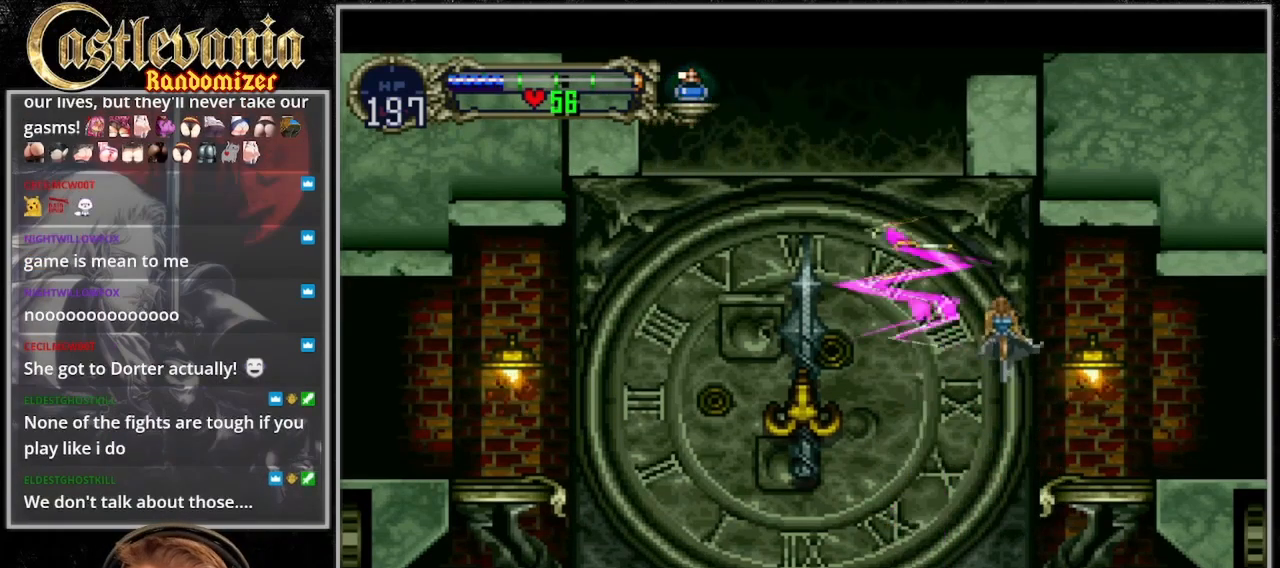
{"dt_ms": 500, "buttons": ["DPAD_UP"], "events": []}
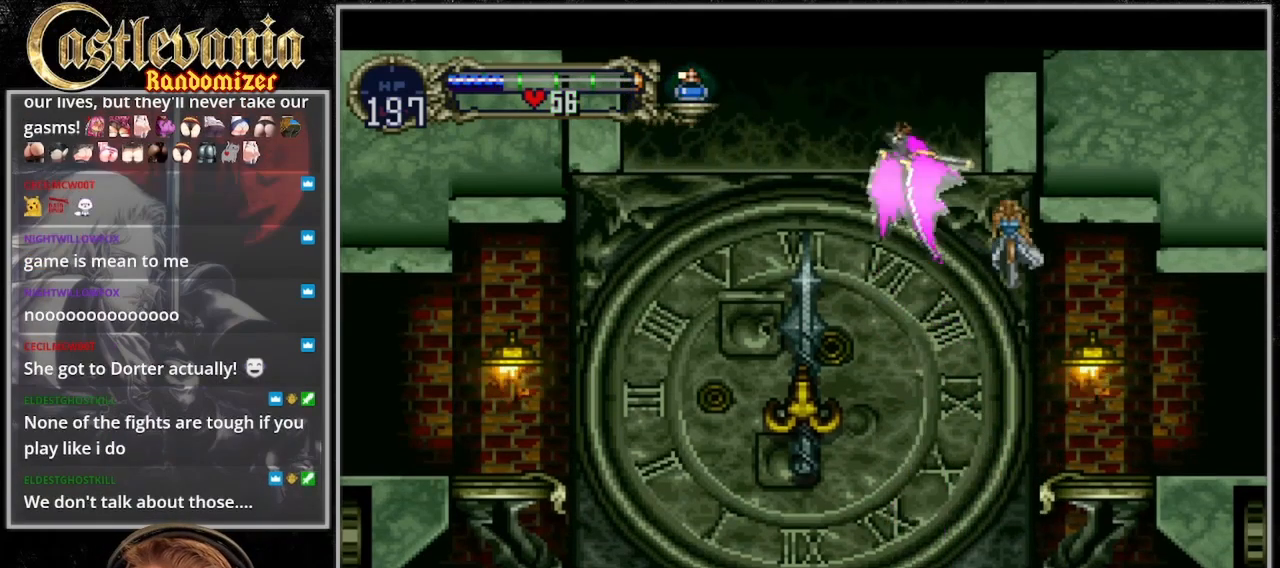
{"dt_ms": 500, "buttons": ["DPAD_UP"], "events": []}
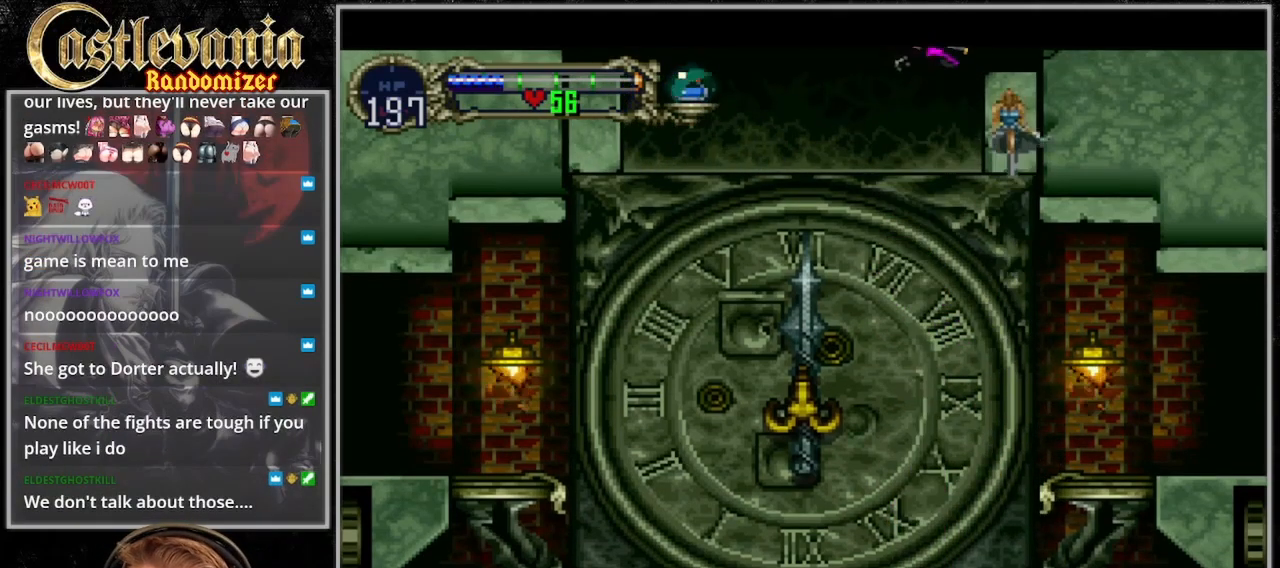
{"dt_ms": 500, "buttons": ["DPAD_UP"], "events": []}
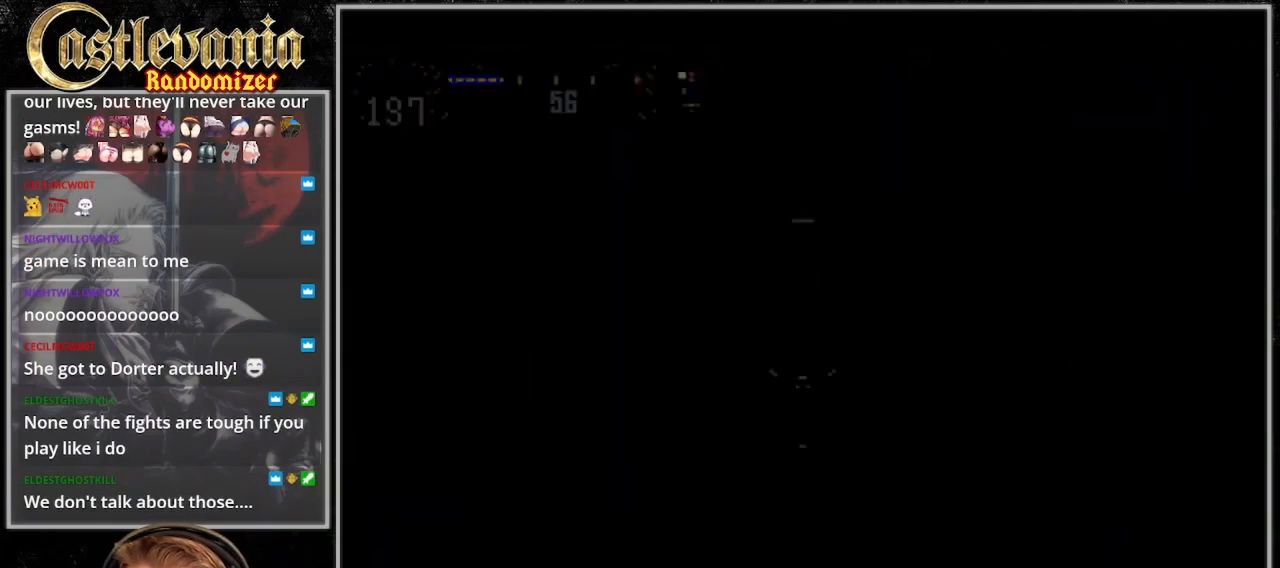
{"dt_ms": 500, "buttons": ["DPAD_UP", "DPAD_LEFT"]}
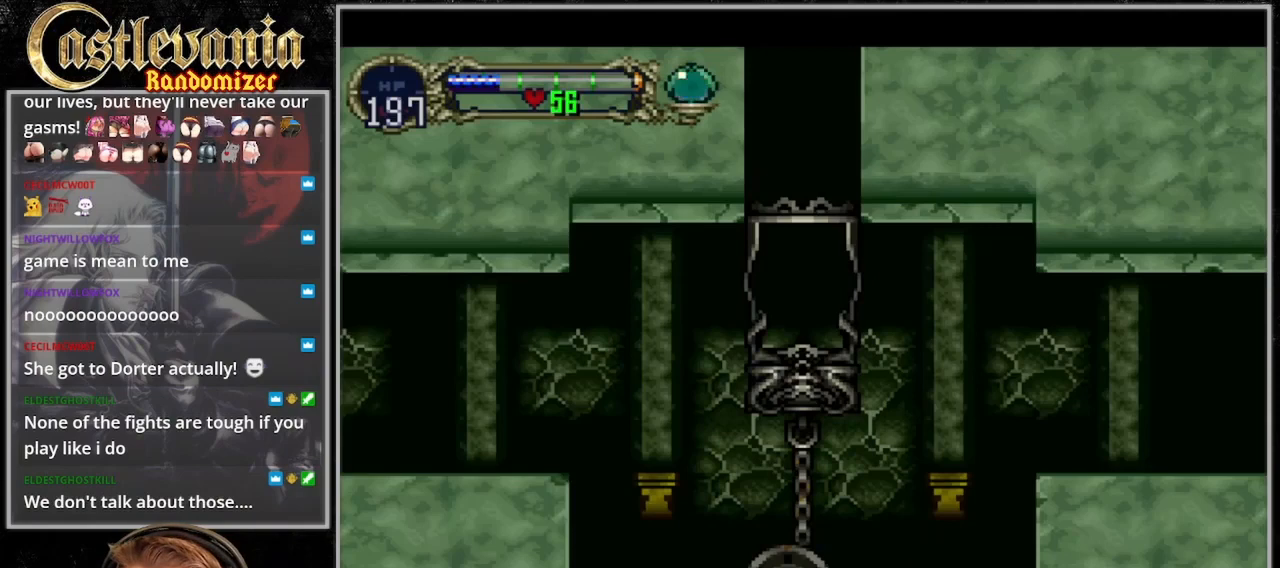
{"dt_ms": 500, "buttons": ["DPAD_UP"], "events": [[33, "DPAD_LEFT", "up"], [333, "DPAD_RIGHT", "down"], [467, "DPAD_RIGHT", "up"]]}
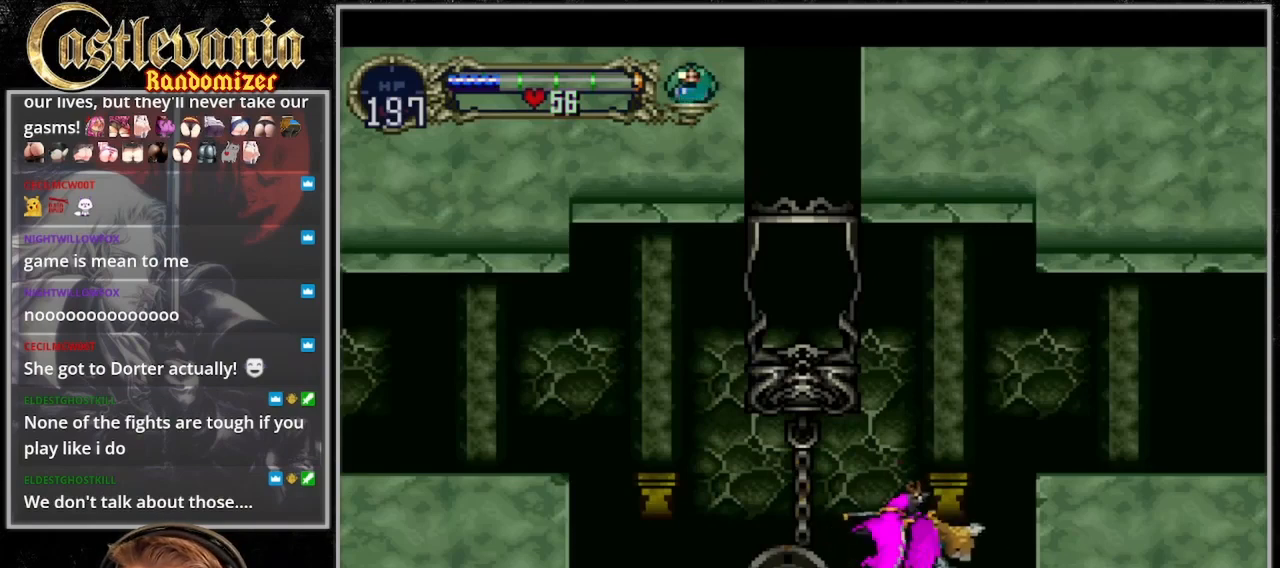
{"dt_ms": 500, "buttons": ["DPAD_UP"], "events": []}
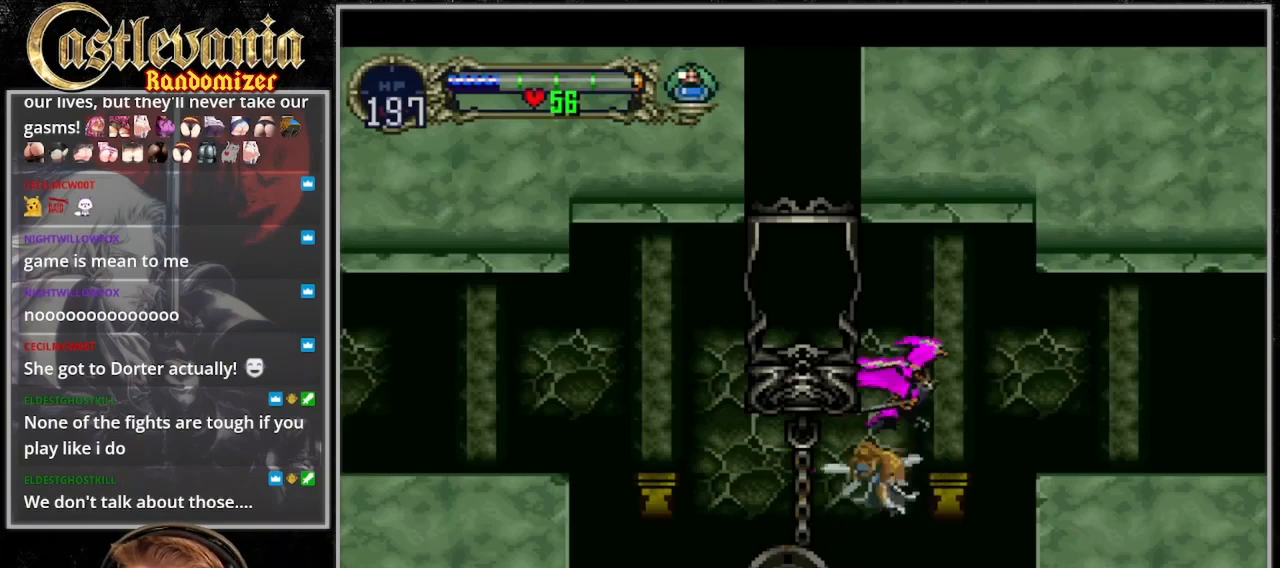
{"dt_ms": 500, "buttons": ["DPAD_UP", "DPAD_LEFT"], "events": [[167, "DPAD_LEFT", "down"]]}
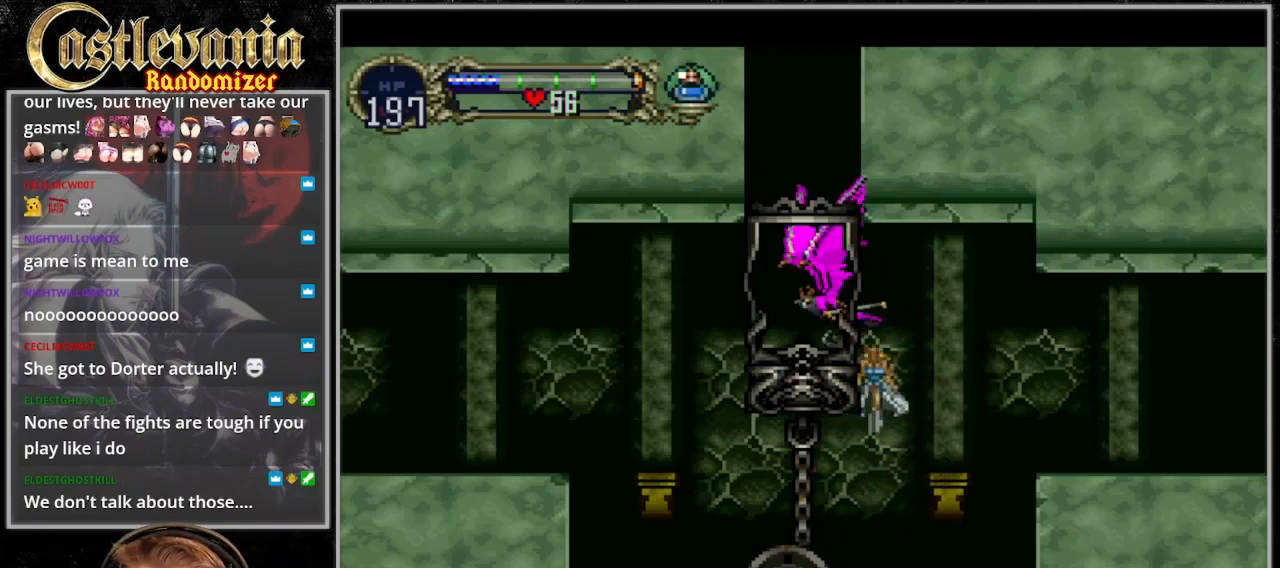
{"dt_ms": 500, "buttons": [], "events": [[200, "DPAD_LEFT", "up"], [200, "DPAD_UP", "up"]]}
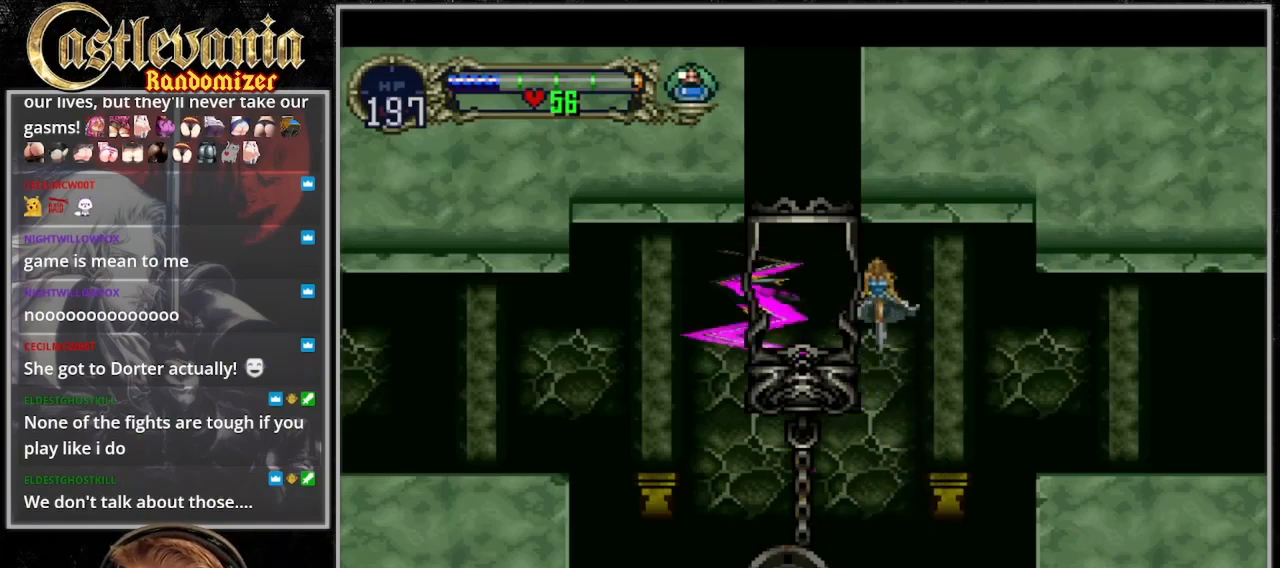
{"dt_ms": 500, "buttons": [], "events": []}
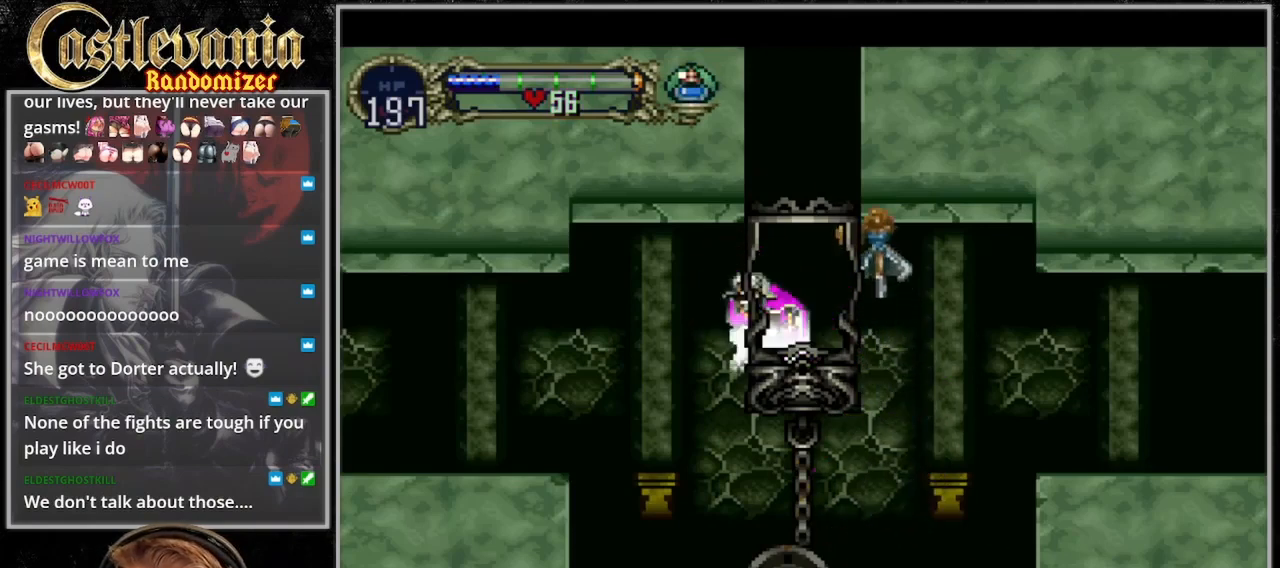
{"dt_ms": 500, "buttons": ["DPAD_UP"], "events": [[400, "DPAD_UP", "down"]]}
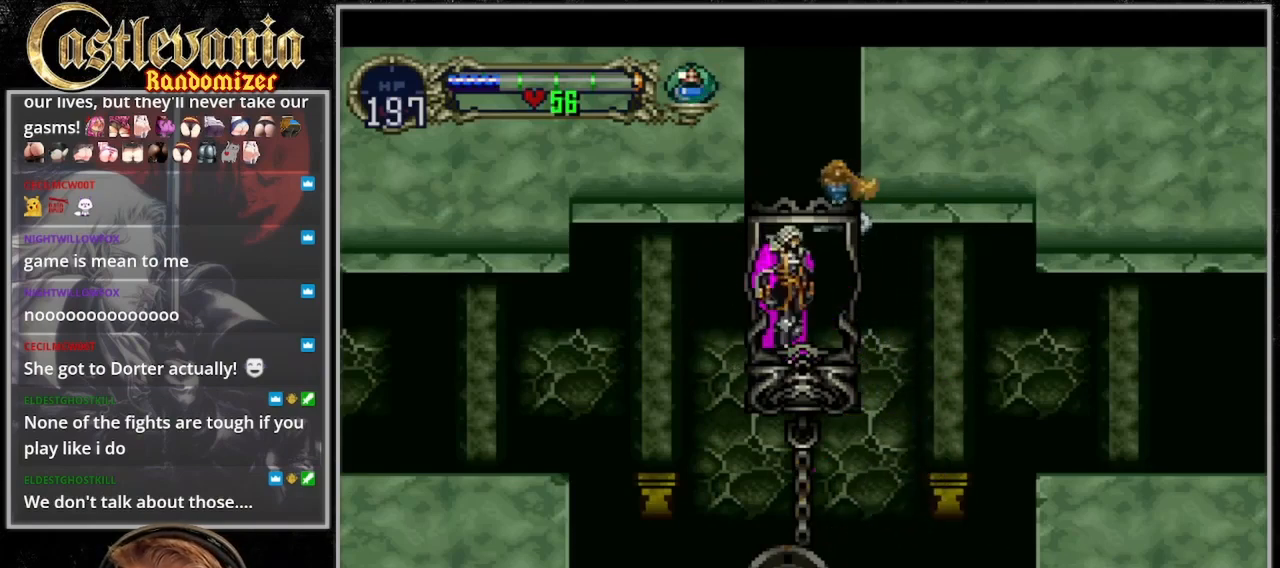
{"dt_ms": 500, "buttons": [], "events": [[33, "DPAD_UP", "up"]]}